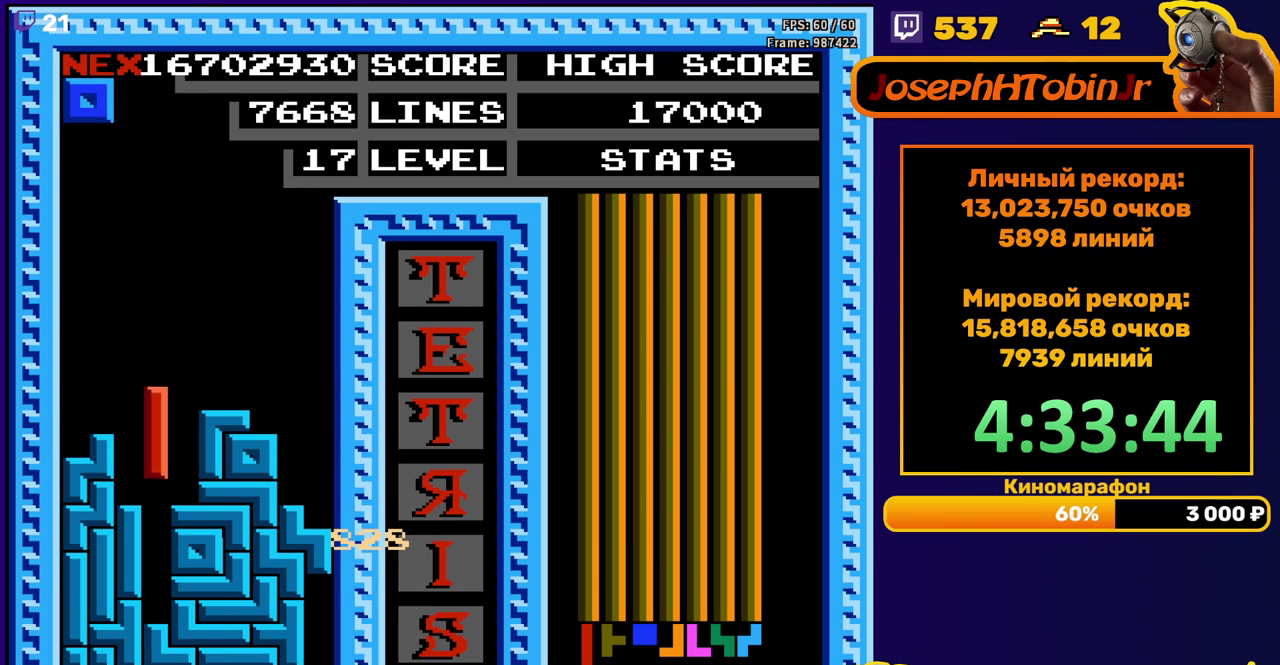
Gameplay with a controller (Nintendo layout); each line is a JSON object with the inputs held at the frame after it. "events" lists button and stick changes between this image and that frame as [ms after this image, input, new state], when the widget could be followed in between. Not read: L3 R3.
{"buttons": [], "events": [[217, "DPAD_DOWN", "up"]]}
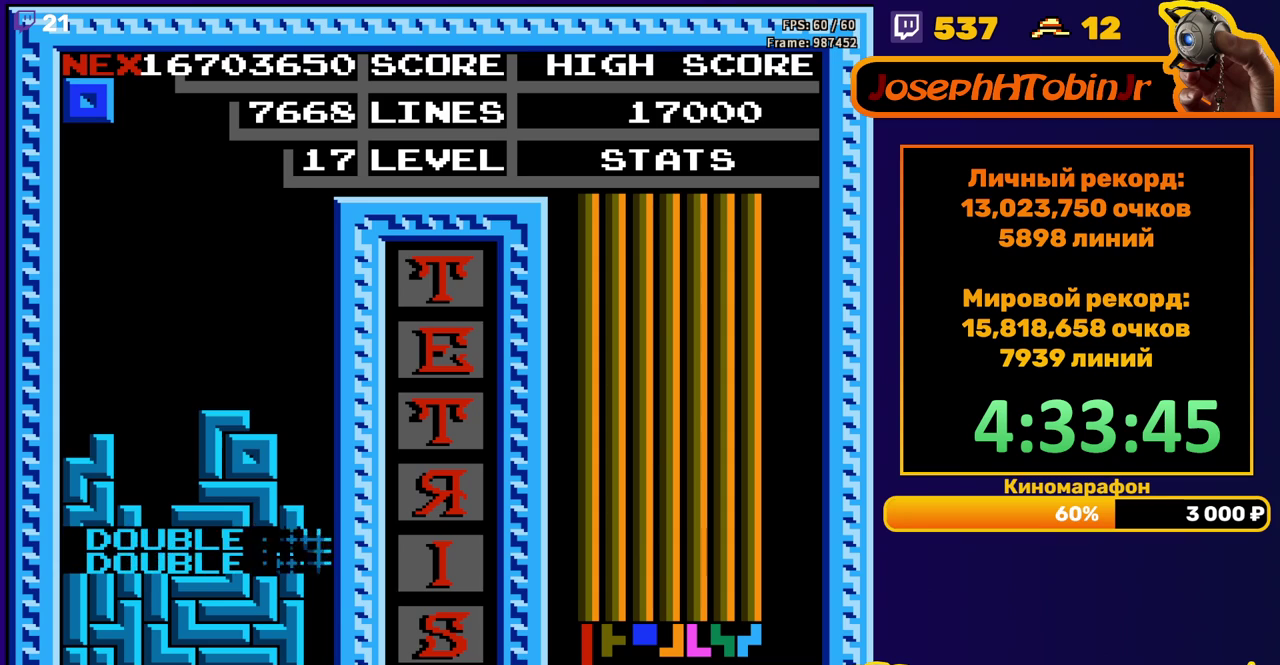
{"buttons": ["DPAD_DOWN"], "events": [[167, "DPAD_RIGHT", "down"], [233, "DPAD_RIGHT", "up"], [483, "DPAD_DOWN", "down"]]}
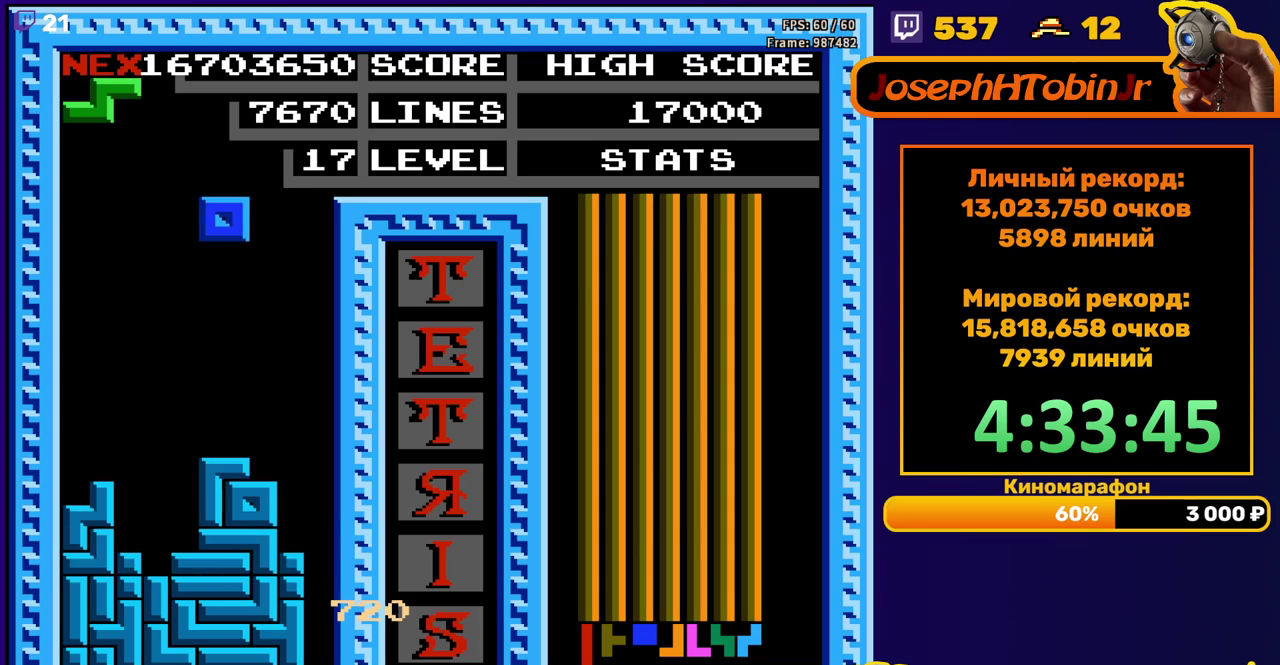
{"buttons": ["DPAD_LEFT"], "events": [[217, "DPAD_DOWN", "up"], [300, "DPAD_LEFT", "down"], [333, "A", "down"], [383, "A", "up"], [383, "DPAD_LEFT", "up"], [433, "DPAD_LEFT", "down"]]}
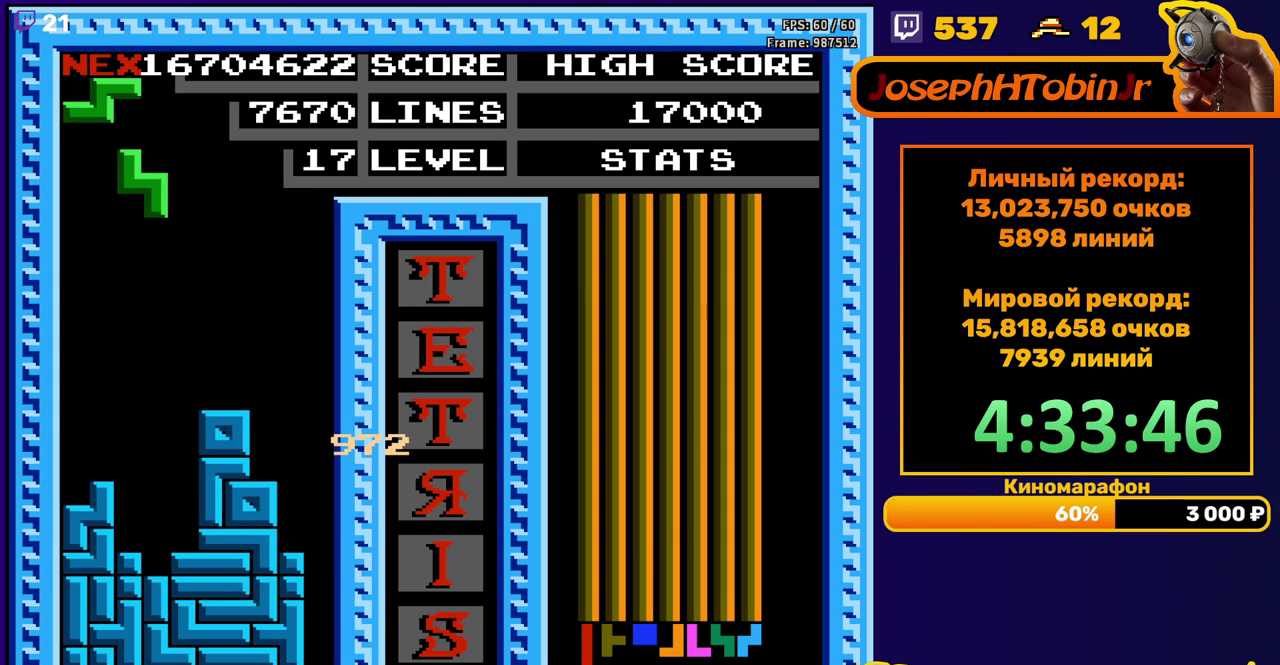
{"buttons": ["DPAD_LEFT"], "events": [[17, "DPAD_LEFT", "up"], [100, "DPAD_DOWN", "down"], [417, "DPAD_DOWN", "up"], [500, "DPAD_LEFT", "down"]]}
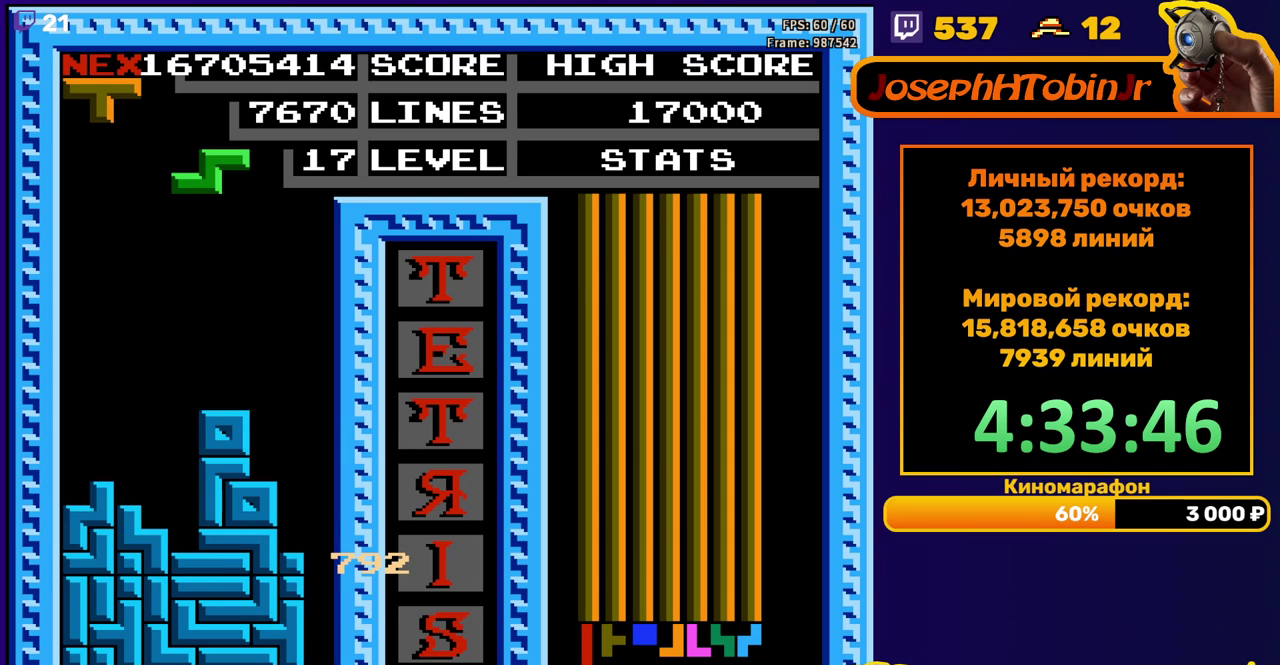
{"buttons": ["DPAD_DOWN"], "events": [[17, "A", "down"], [83, "DPAD_LEFT", "up"], [100, "A", "up"], [300, "DPAD_DOWN", "down"]]}
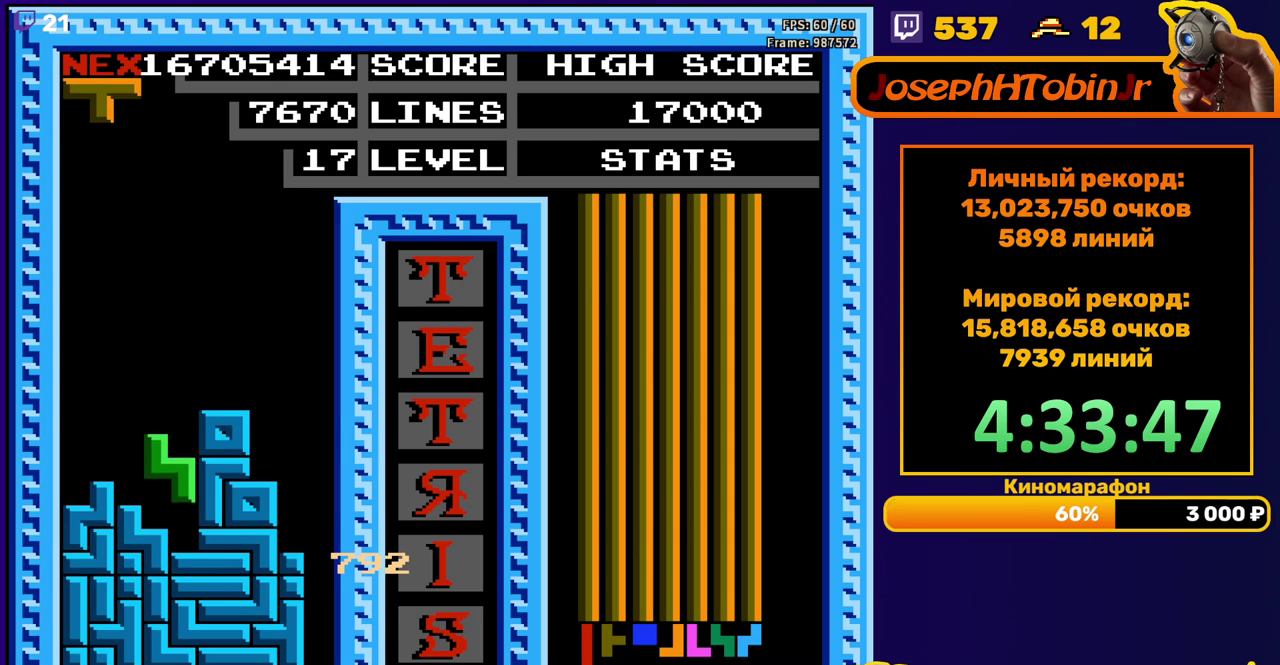
{"buttons": ["DPAD_LEFT"], "events": [[50, "DPAD_DOWN", "up"], [133, "DPAD_LEFT", "down"], [233, "B", "down"], [283, "B", "up"]]}
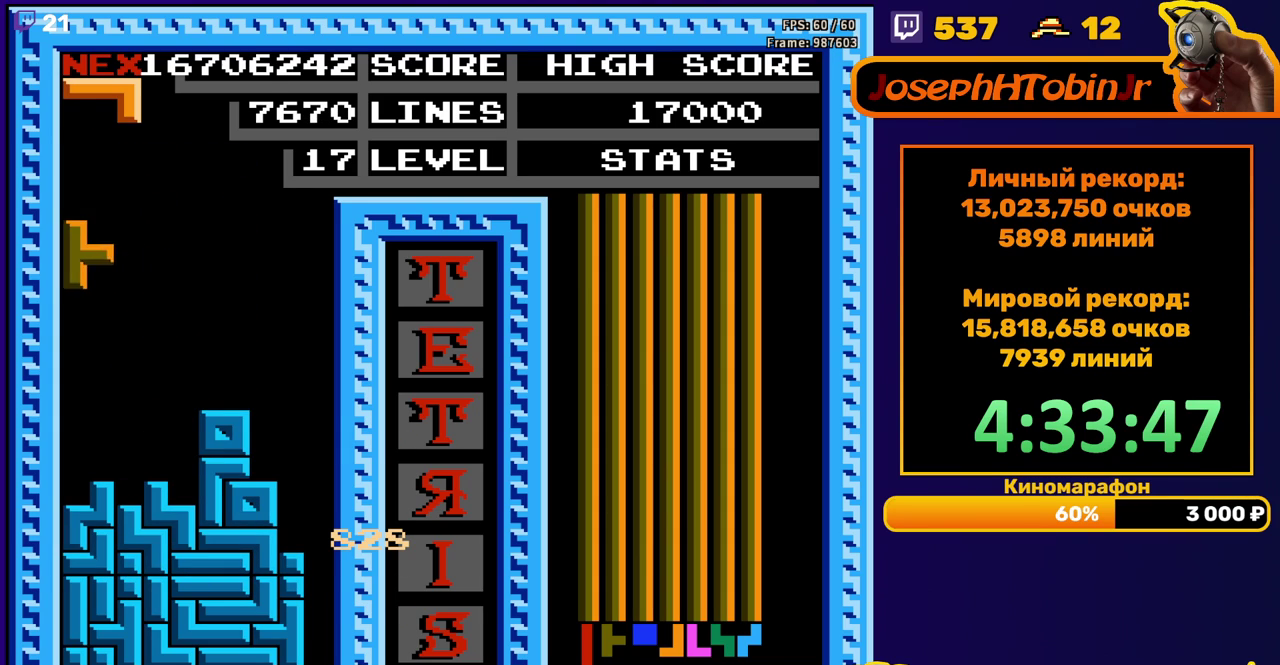
{"buttons": [], "events": [[167, "DPAD_LEFT", "up"]]}
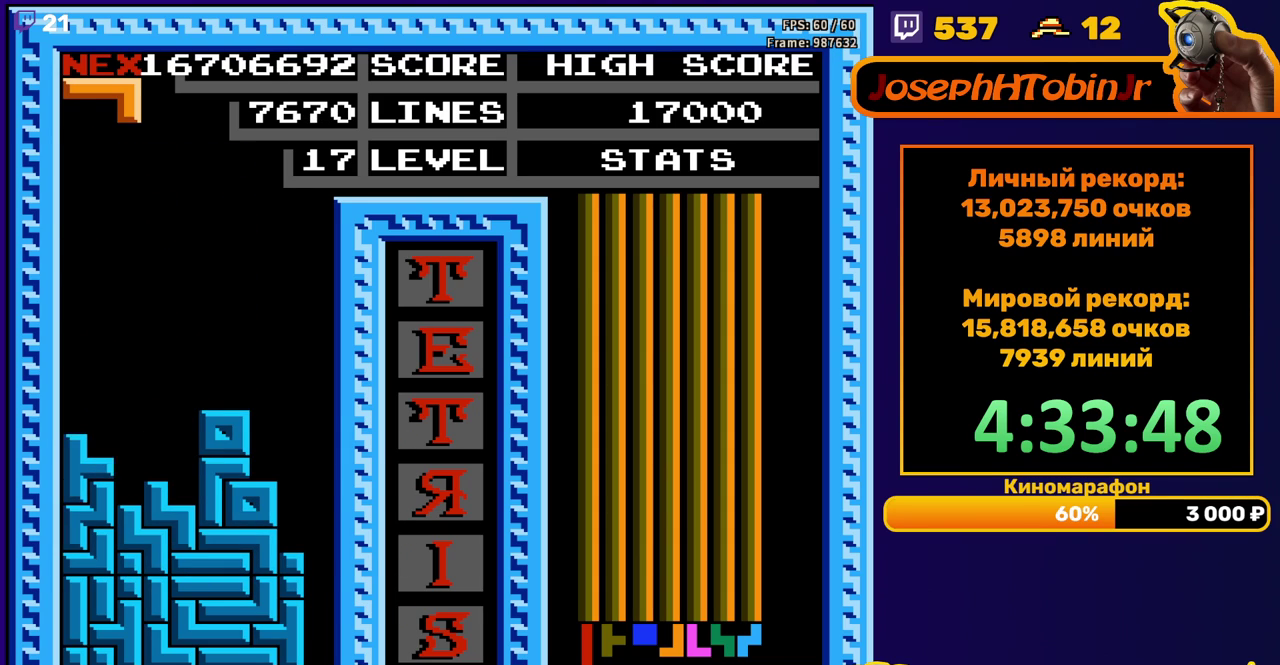
{"buttons": ["DPAD_DOWN"], "events": [[150, "DPAD_RIGHT", "down"], [217, "DPAD_RIGHT", "up"], [250, "A", "down"], [350, "A", "up"], [500, "DPAD_DOWN", "down"]]}
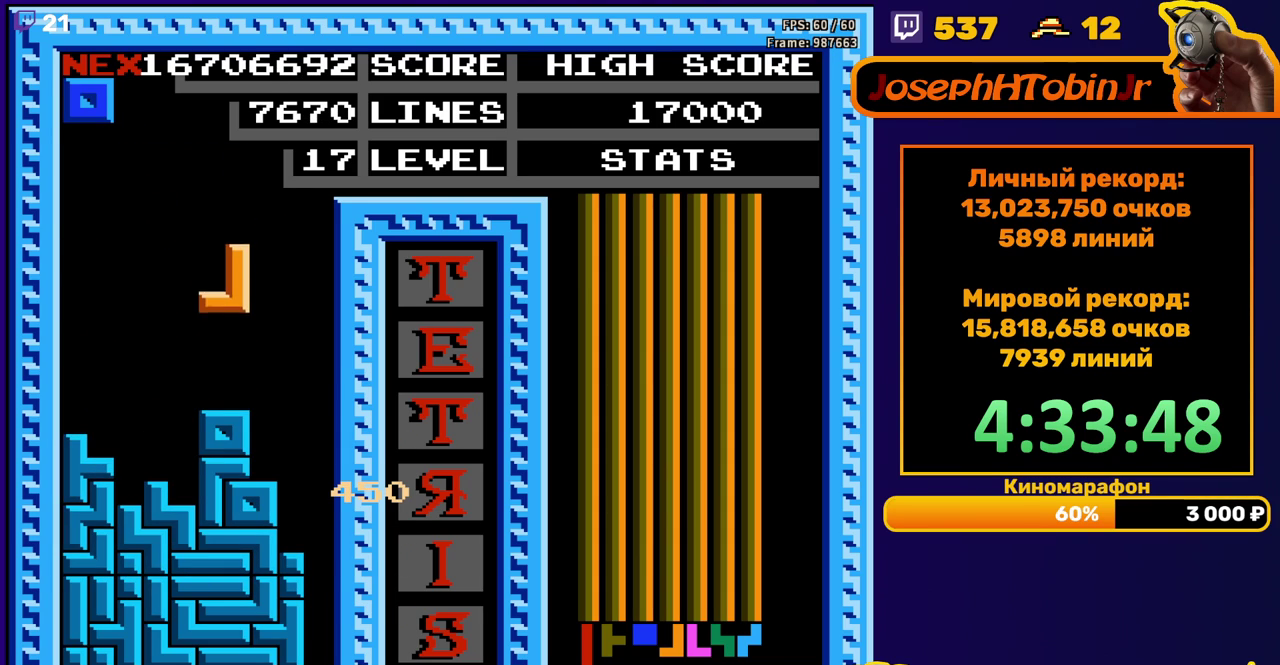
{"buttons": ["DPAD_RIGHT"], "events": [[150, "DPAD_DOWN", "up"], [233, "DPAD_RIGHT", "down"]]}
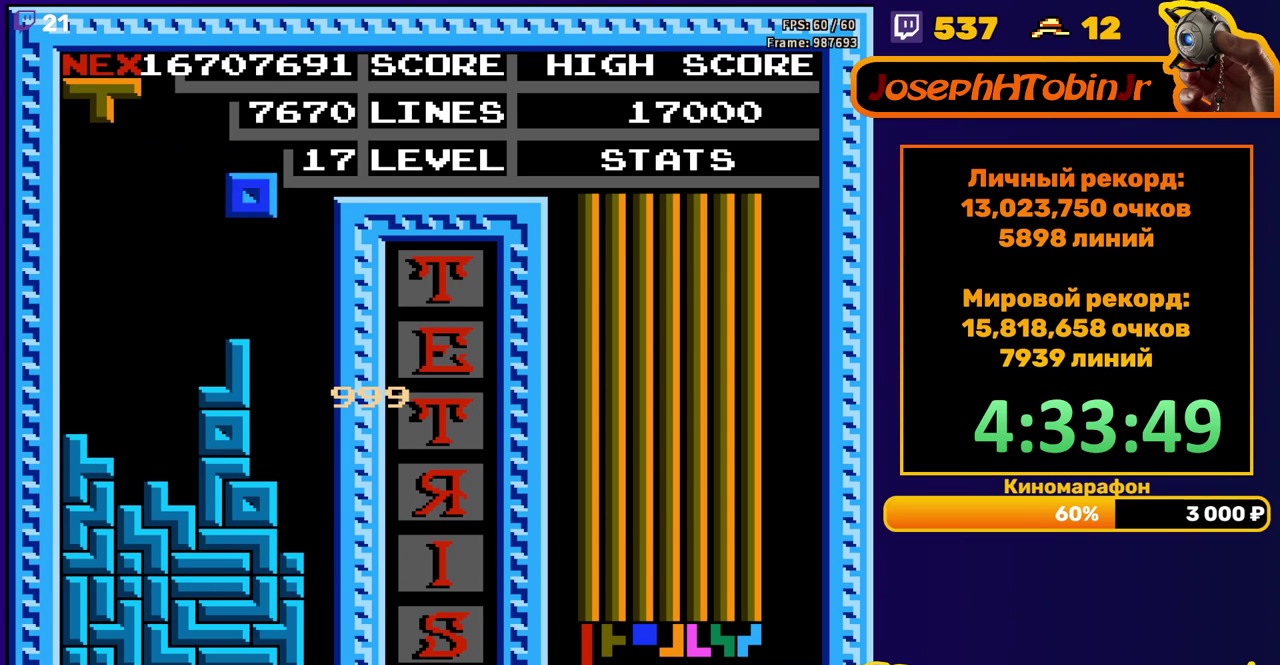
{"buttons": [], "events": [[200, "DPAD_RIGHT", "up"], [217, "DPAD_DOWN", "down"], [500, "DPAD_DOWN", "up"]]}
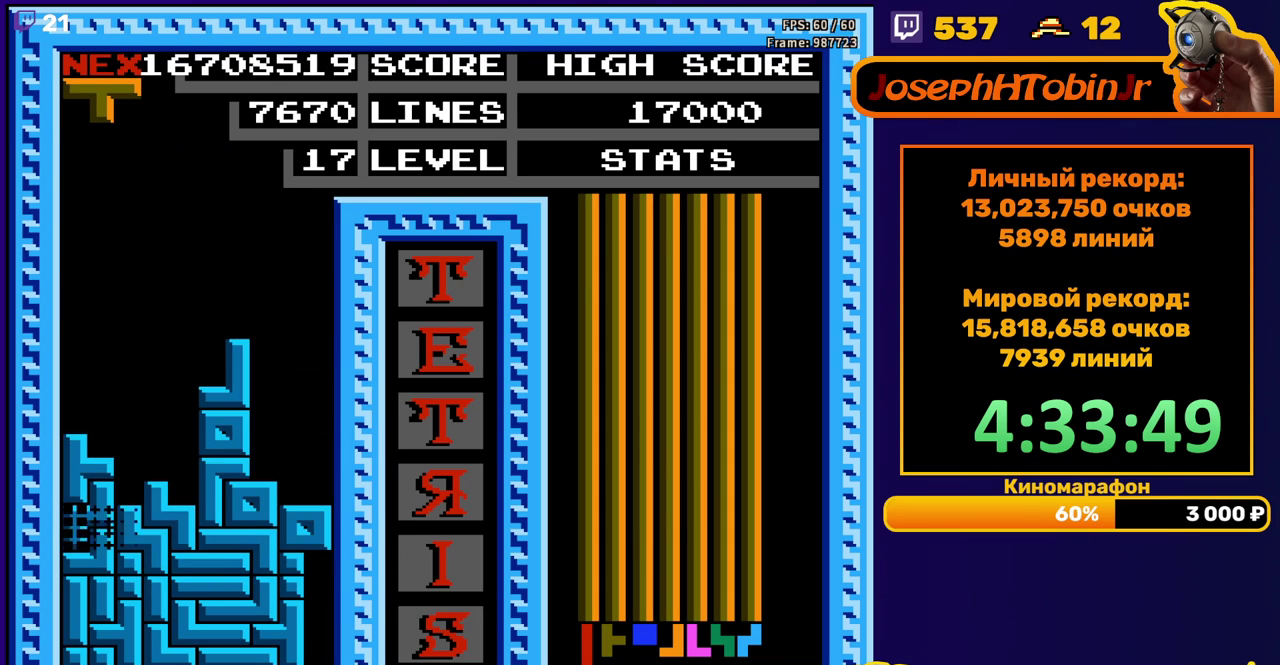
{"buttons": ["DPAD_LEFT"], "events": [[483, "DPAD_LEFT", "down"]]}
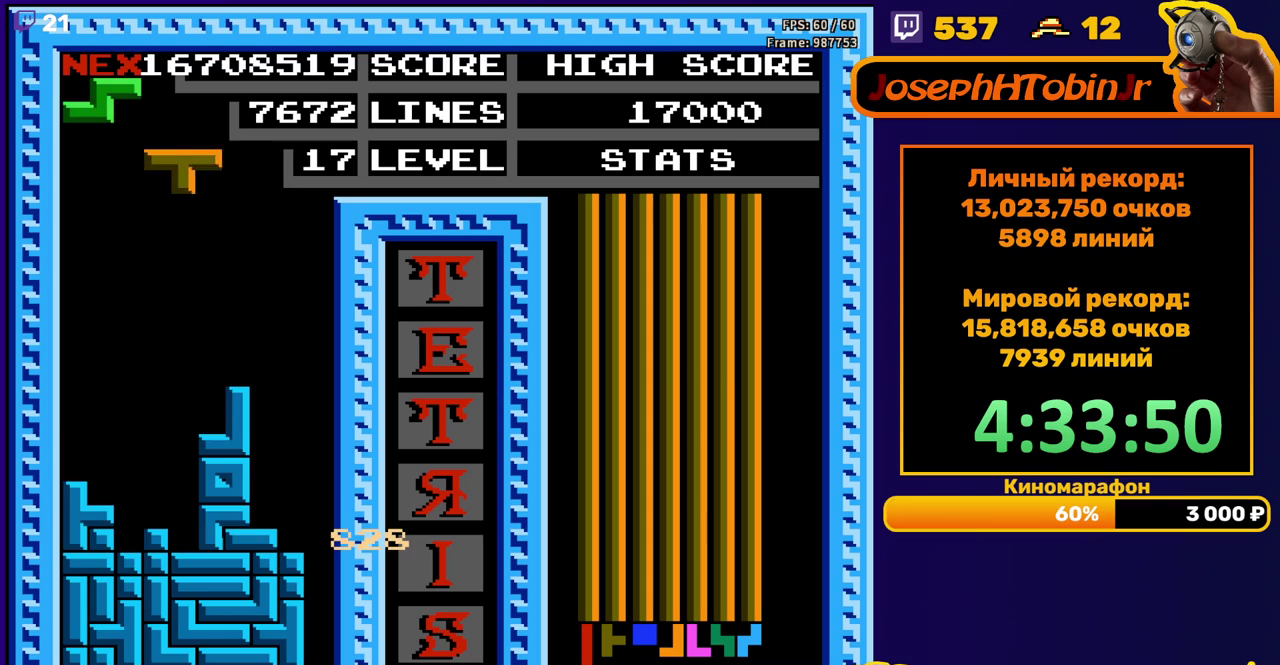
{"buttons": ["DPAD_DOWN"], "events": [[17, "A", "down"], [50, "DPAD_LEFT", "up"], [100, "A", "up"], [450, "DPAD_DOWN", "down"]]}
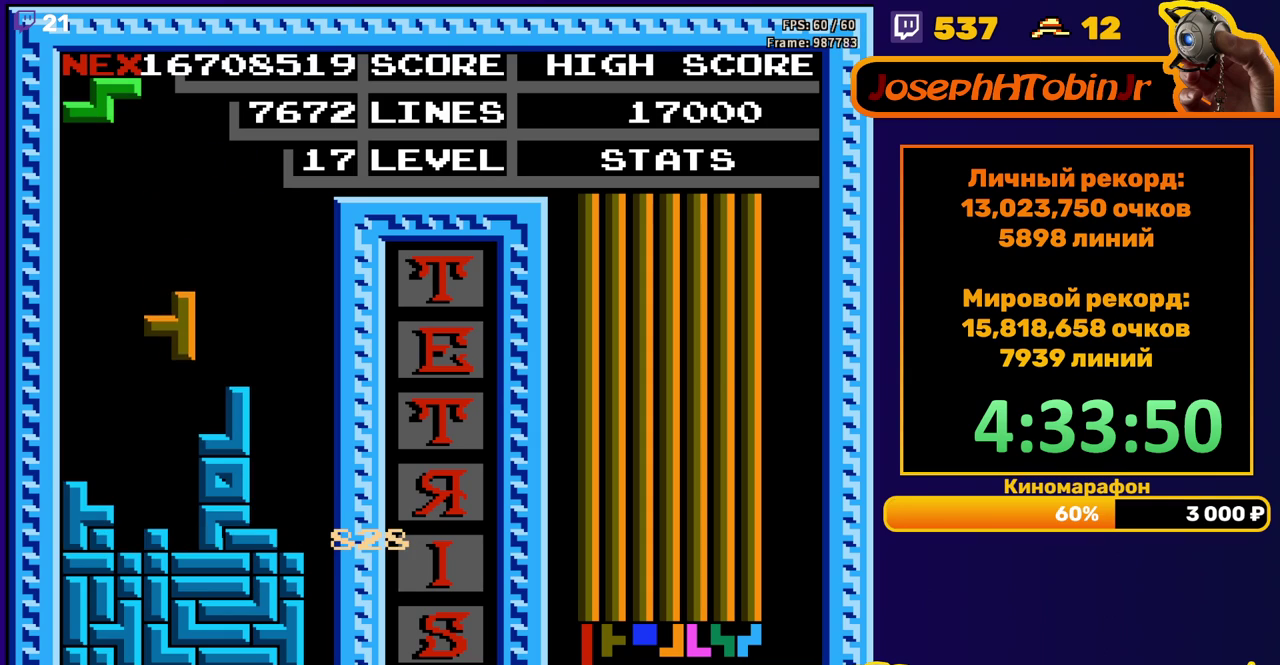
{"buttons": ["DPAD_RIGHT"], "events": [[183, "DPAD_DOWN", "up"], [317, "DPAD_RIGHT", "down"], [383, "A", "down"], [483, "A", "up"]]}
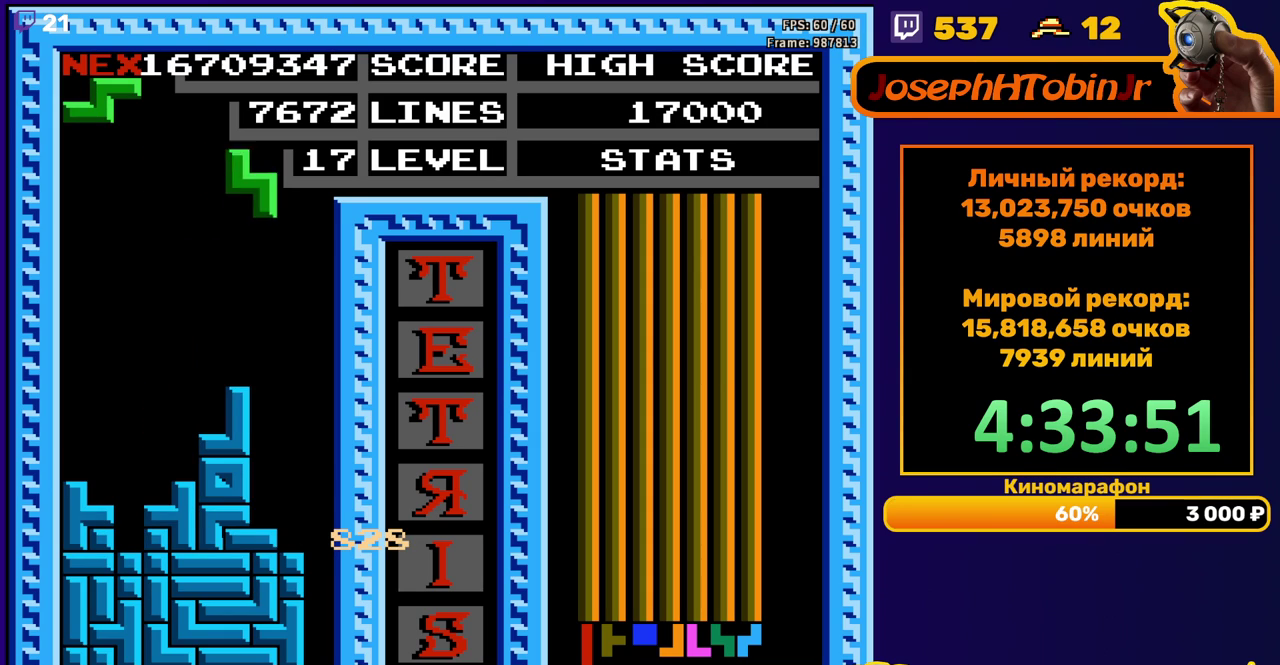
{"buttons": [], "events": [[133, "DPAD_RIGHT", "up"], [267, "DPAD_DOWN", "down"], [500, "DPAD_DOWN", "up"]]}
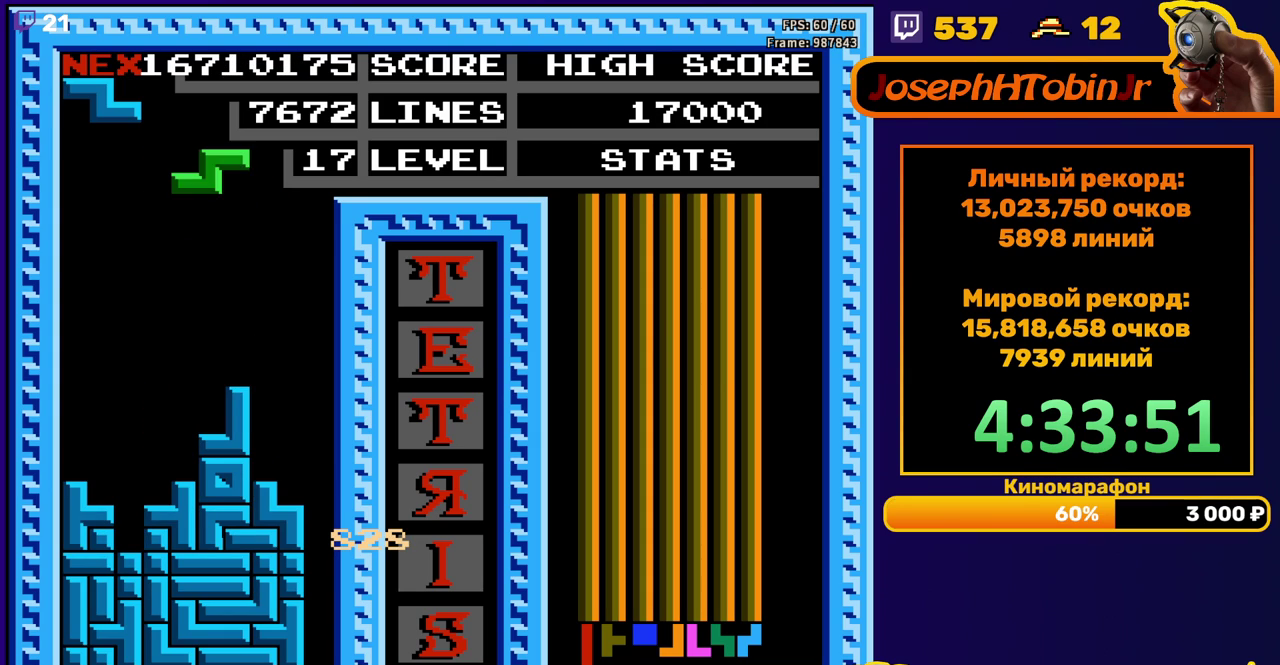
{"buttons": [], "events": [[83, "DPAD_RIGHT", "down"], [117, "A", "down"], [200, "A", "up"], [400, "DPAD_RIGHT", "up"]]}
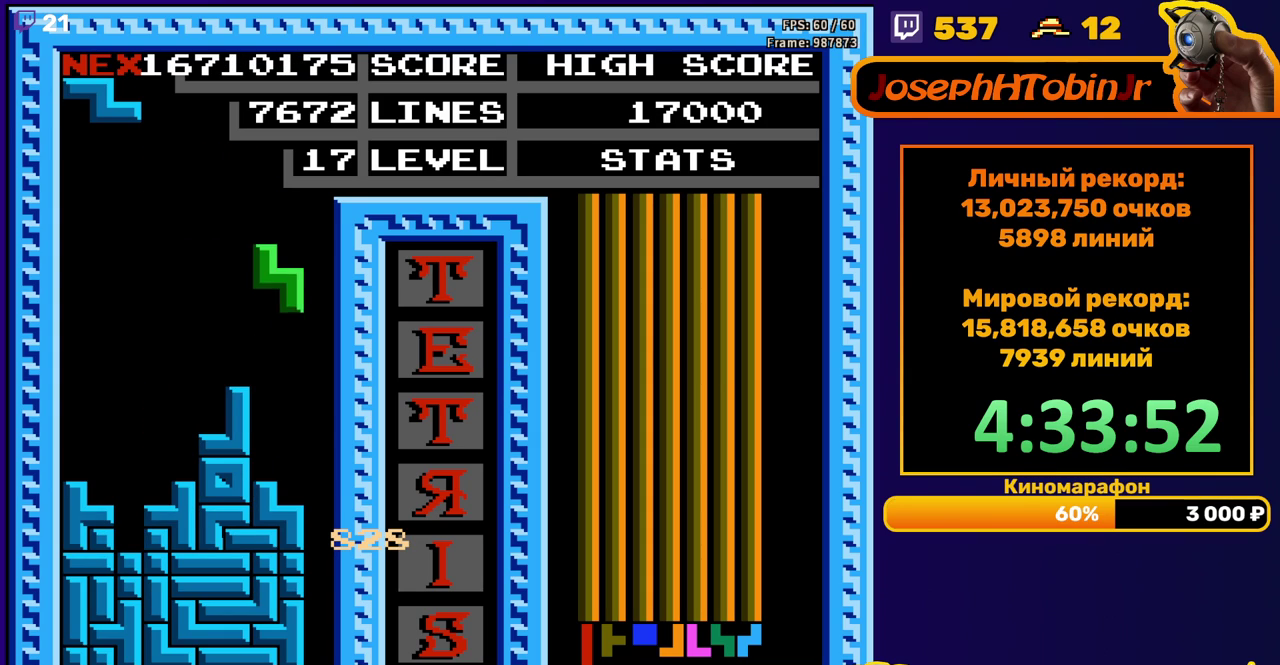
{"buttons": [], "events": [[67, "DPAD_DOWN", "down"], [283, "DPAD_DOWN", "up"], [350, "DPAD_LEFT", "down"], [383, "A", "down"], [450, "DPAD_LEFT", "up"], [467, "A", "up"]]}
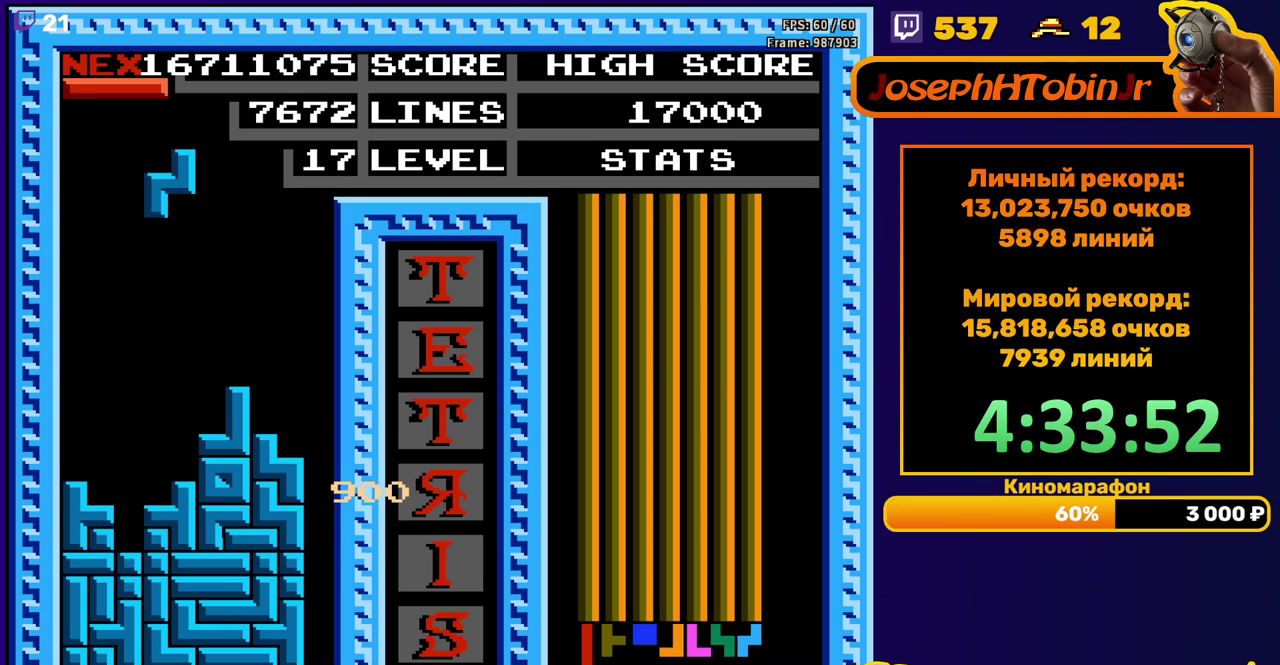
{"buttons": ["DPAD_RIGHT"], "events": [[167, "DPAD_DOWN", "down"], [417, "DPAD_DOWN", "up"], [483, "DPAD_RIGHT", "down"]]}
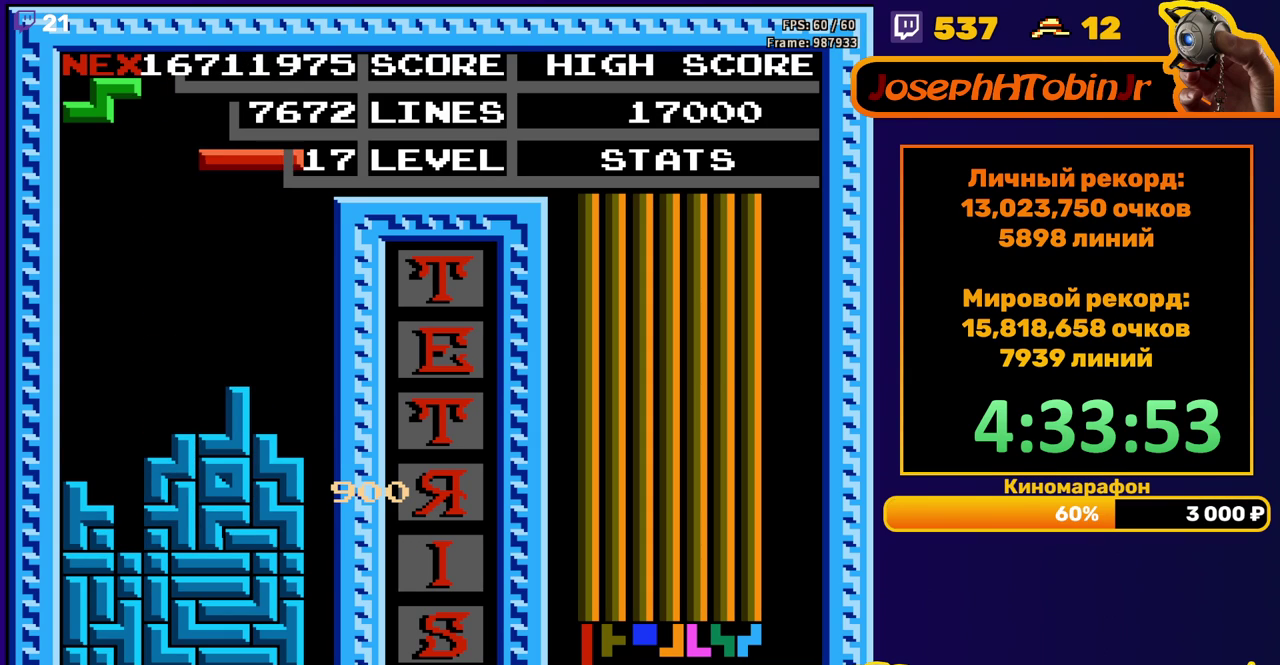
{"buttons": ["DPAD_DOWN"], "events": [[33, "A", "down"], [133, "A", "up"], [433, "DPAD_RIGHT", "up"], [450, "DPAD_DOWN", "down"]]}
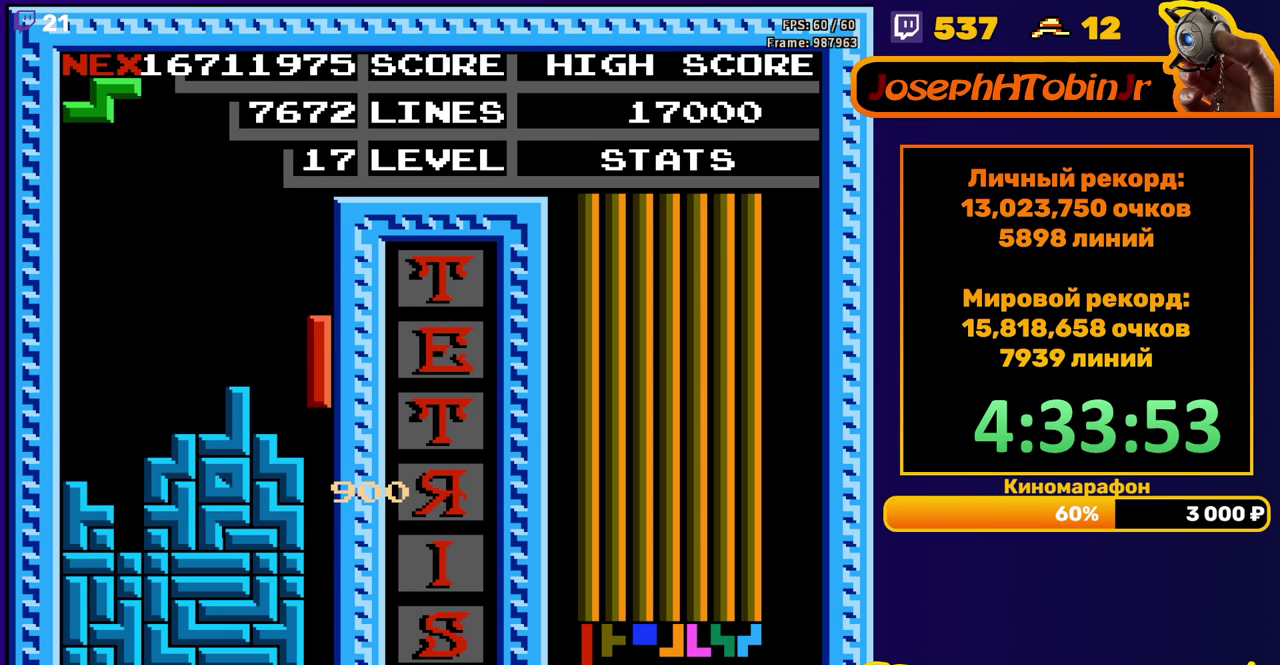
{"buttons": [], "events": [[333, "DPAD_DOWN", "up"]]}
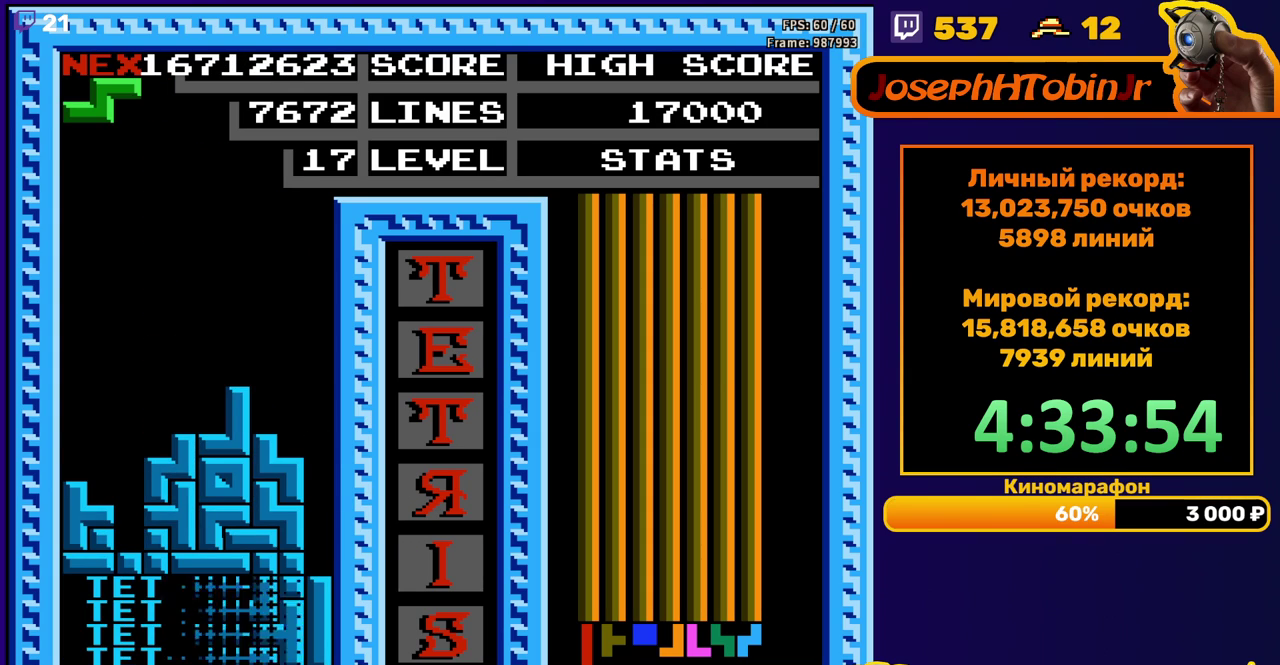
{"buttons": ["DPAD_RIGHT"], "events": [[300, "DPAD_RIGHT", "down"], [383, "A", "down"], [450, "A", "up"]]}
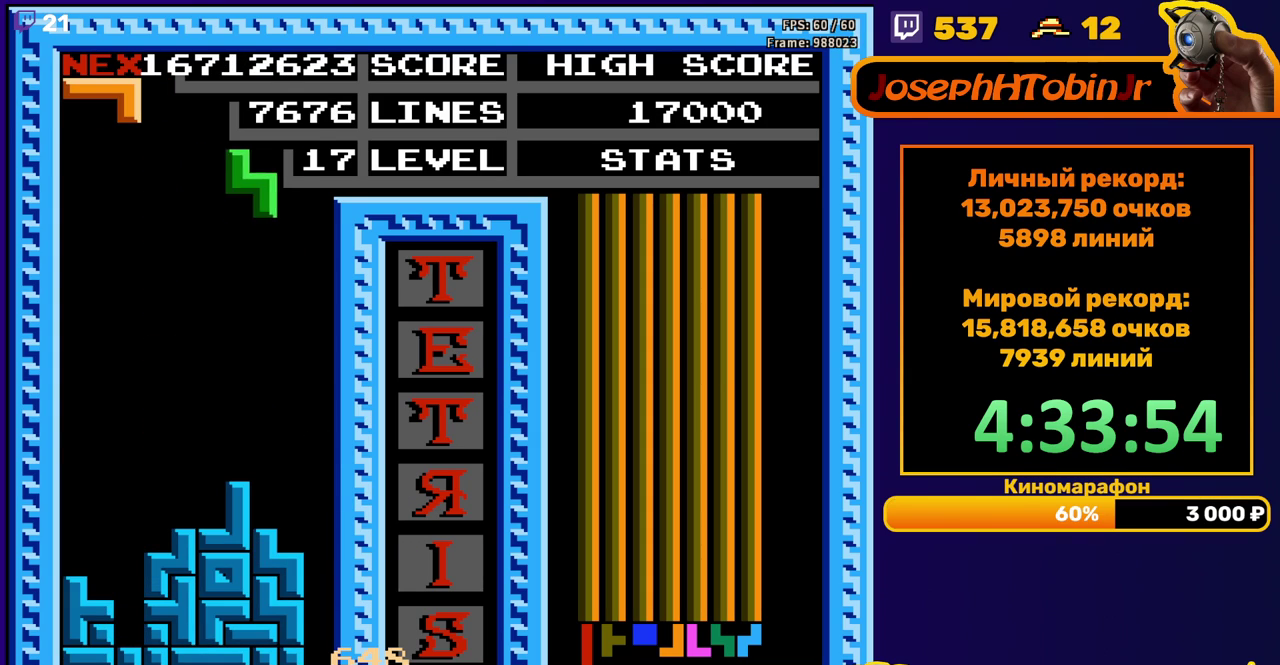
{"buttons": [], "events": [[100, "DPAD_RIGHT", "up"], [300, "DPAD_DOWN", "down"], [500, "DPAD_DOWN", "up"]]}
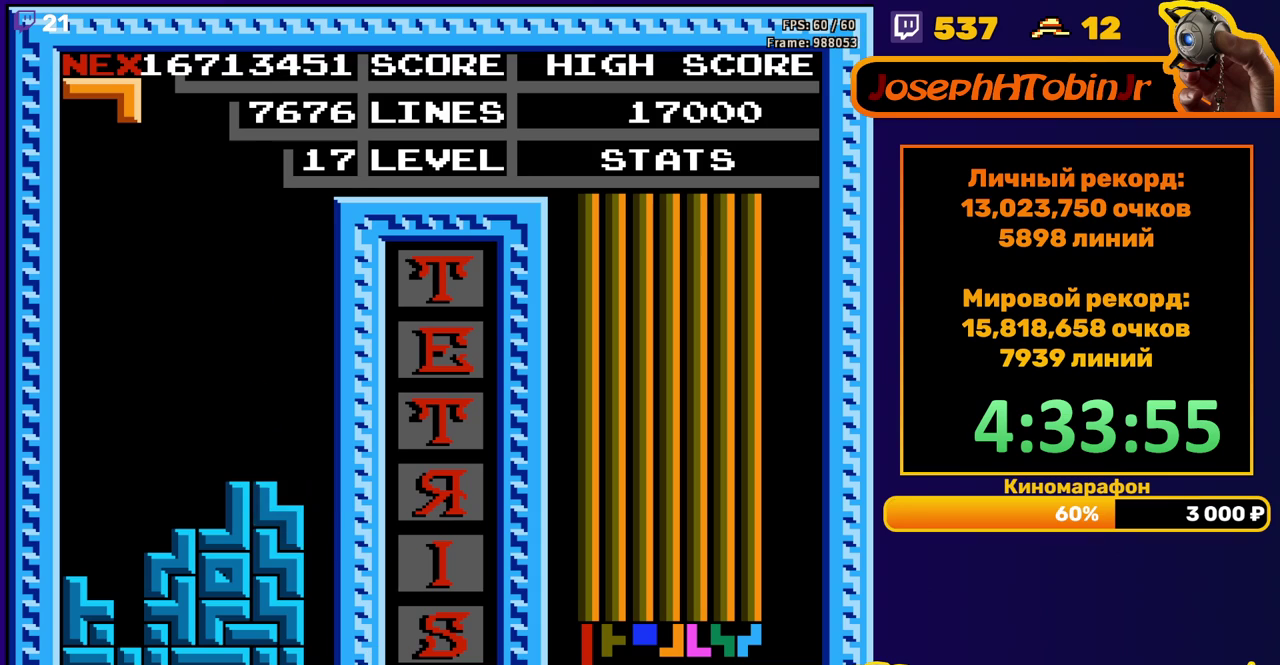
{"buttons": ["DPAD_DOWN"], "events": [[183, "A", "down"], [283, "A", "up"], [367, "DPAD_DOWN", "down"]]}
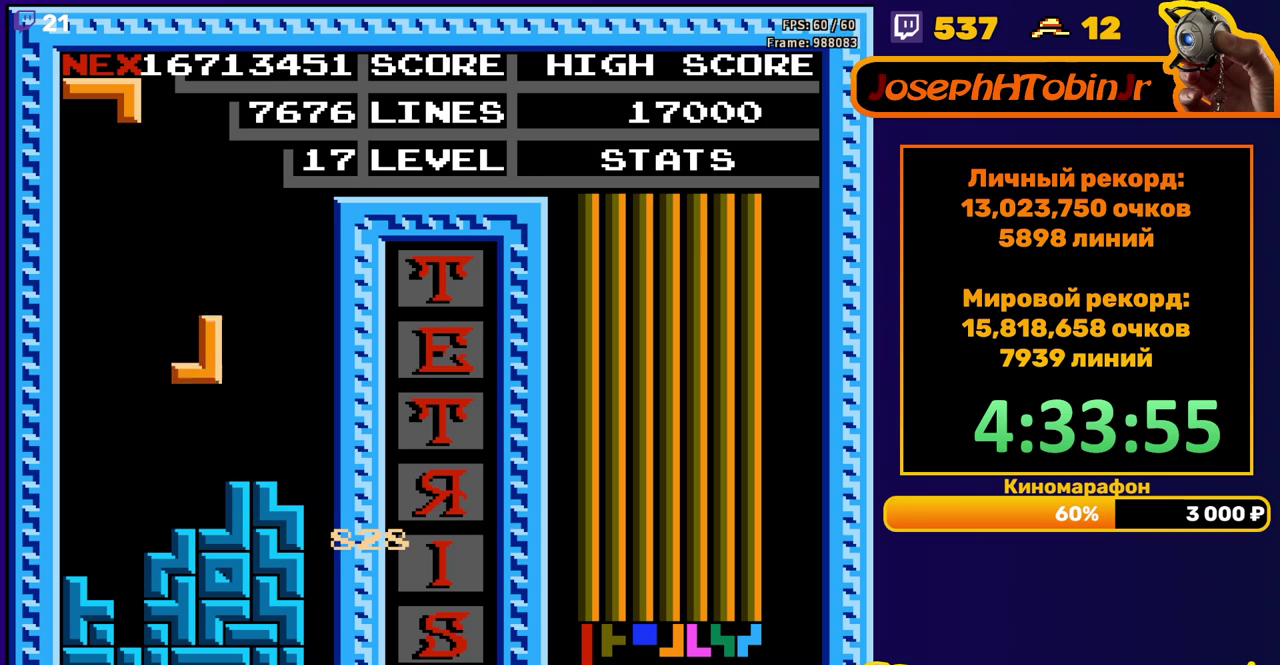
{"buttons": ["DPAD_DOWN"], "events": [[150, "DPAD_DOWN", "up"], [233, "DPAD_LEFT", "down"], [250, "B", "down"], [317, "DPAD_LEFT", "up"], [333, "B", "up"], [483, "DPAD_DOWN", "down"]]}
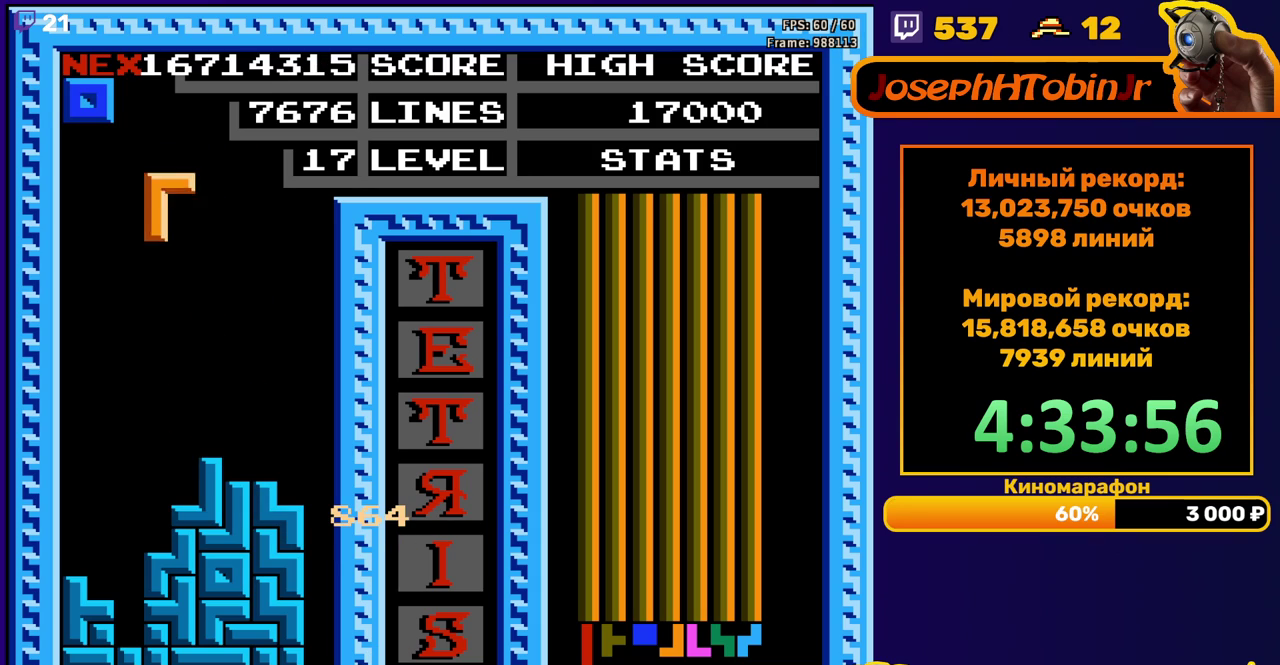
{"buttons": ["DPAD_RIGHT"], "events": [[300, "DPAD_DOWN", "up"], [383, "DPAD_RIGHT", "down"], [450, "DPAD_RIGHT", "up"], [500, "DPAD_RIGHT", "down"]]}
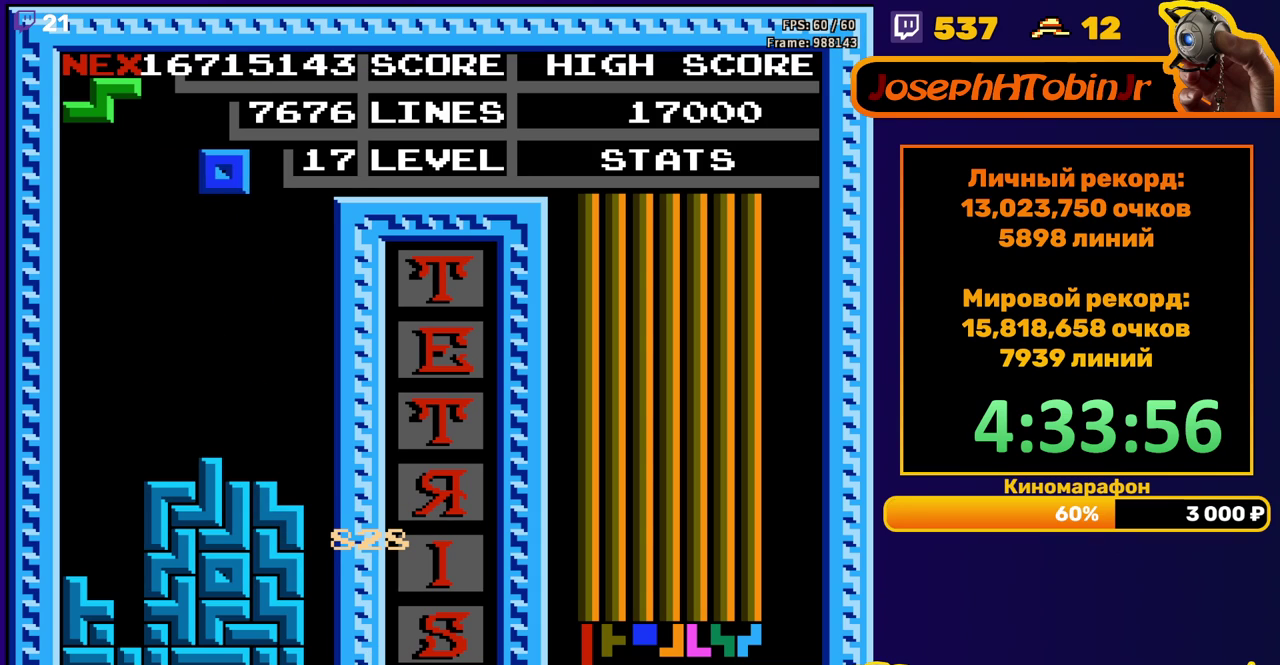
{"buttons": [], "events": [[83, "DPAD_RIGHT", "up"], [217, "DPAD_DOWN", "down"], [450, "DPAD_DOWN", "up"]]}
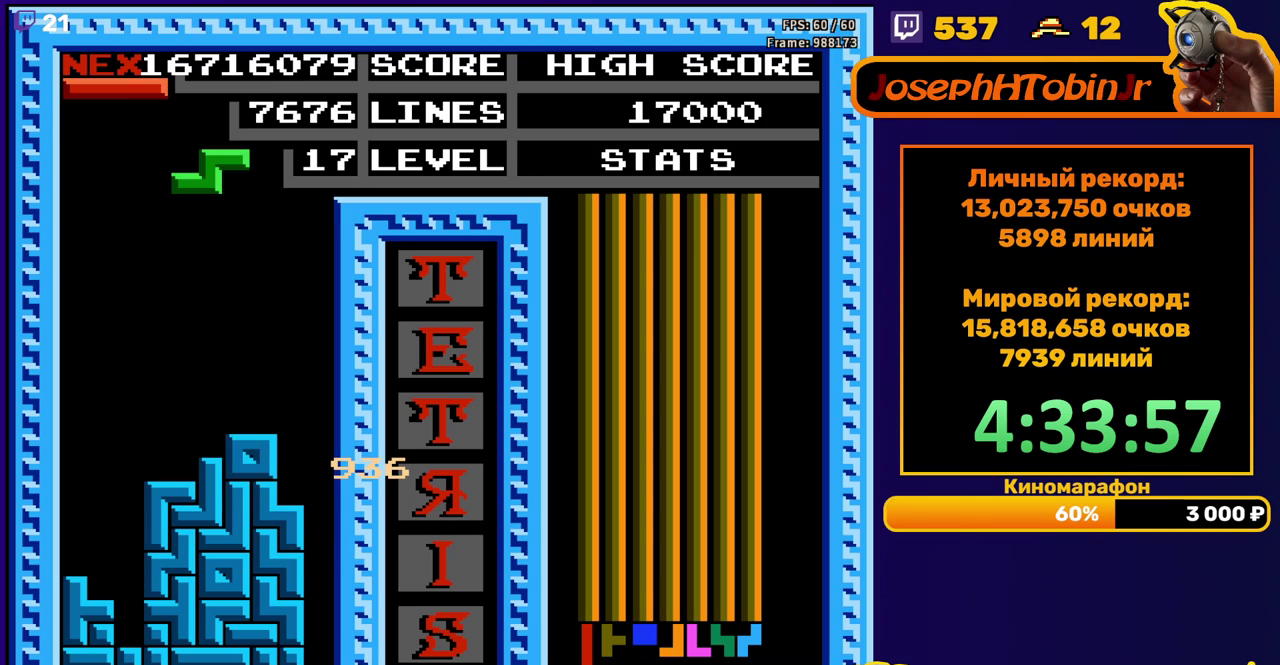
{"buttons": ["DPAD_LEFT"], "events": [[100, "DPAD_LEFT", "down"], [200, "A", "down"], [300, "A", "up"]]}
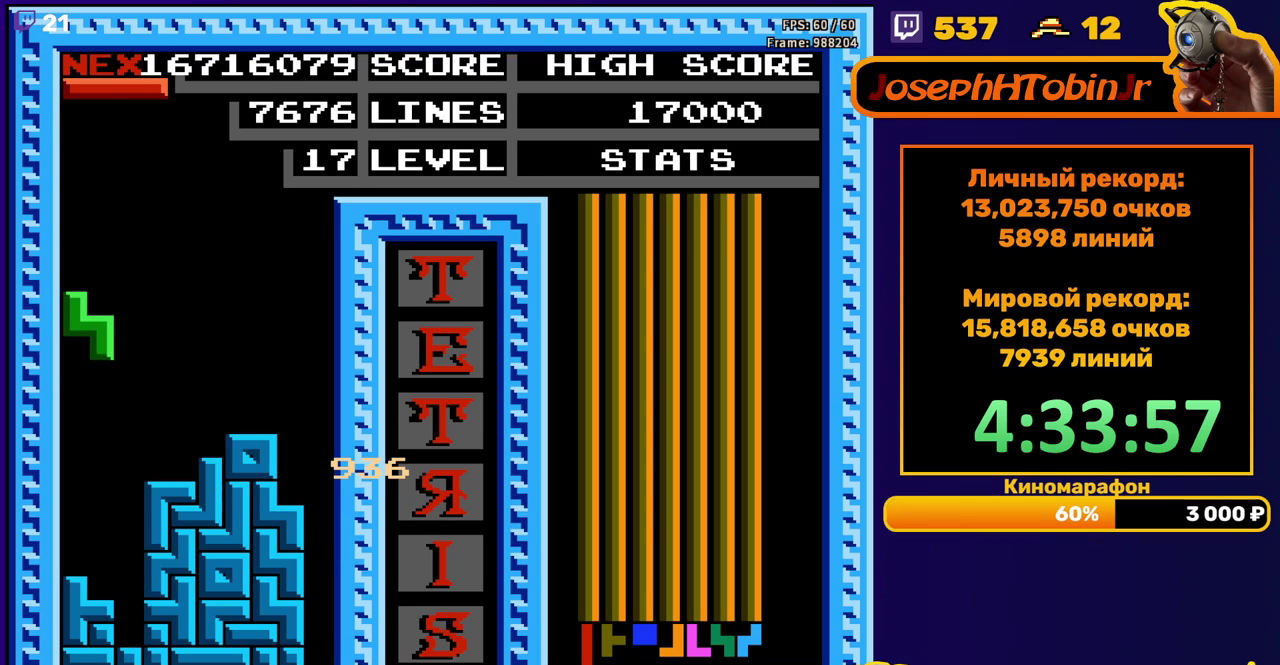
{"buttons": ["DPAD_LEFT"], "events": [[100, "DPAD_LEFT", "up"], [217, "DPAD_DOWN", "down"], [383, "DPAD_DOWN", "up"], [433, "DPAD_LEFT", "down"]]}
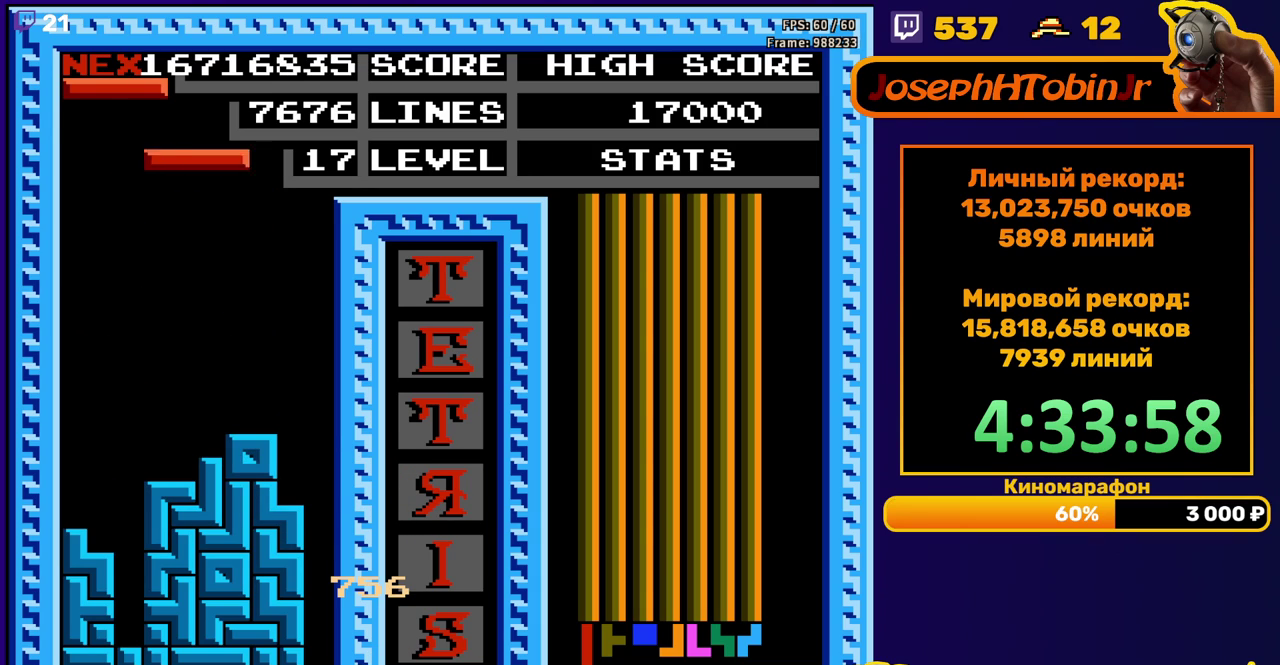
{"buttons": ["DPAD_DOWN"], "events": [[17, "B", "down"], [100, "B", "up"], [300, "DPAD_LEFT", "up"], [400, "DPAD_DOWN", "down"]]}
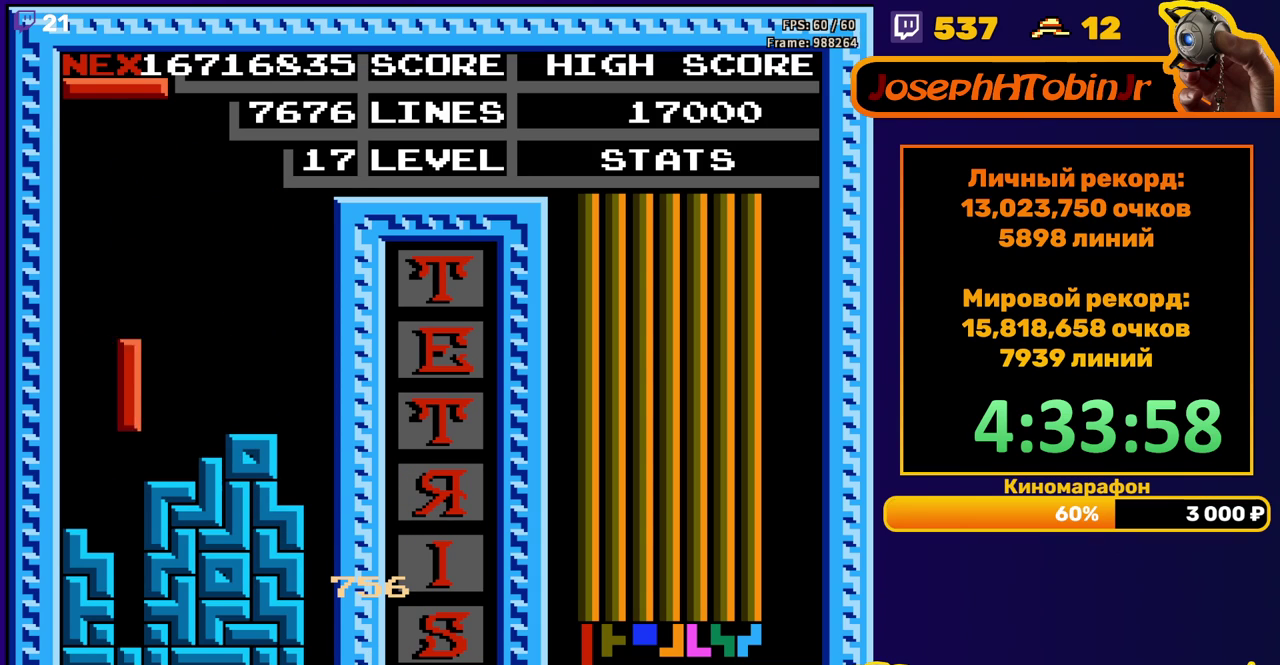
{"buttons": ["DPAD_RIGHT"], "events": [[200, "DPAD_DOWN", "up"], [267, "DPAD_RIGHT", "down"], [317, "A", "down"], [433, "A", "up"]]}
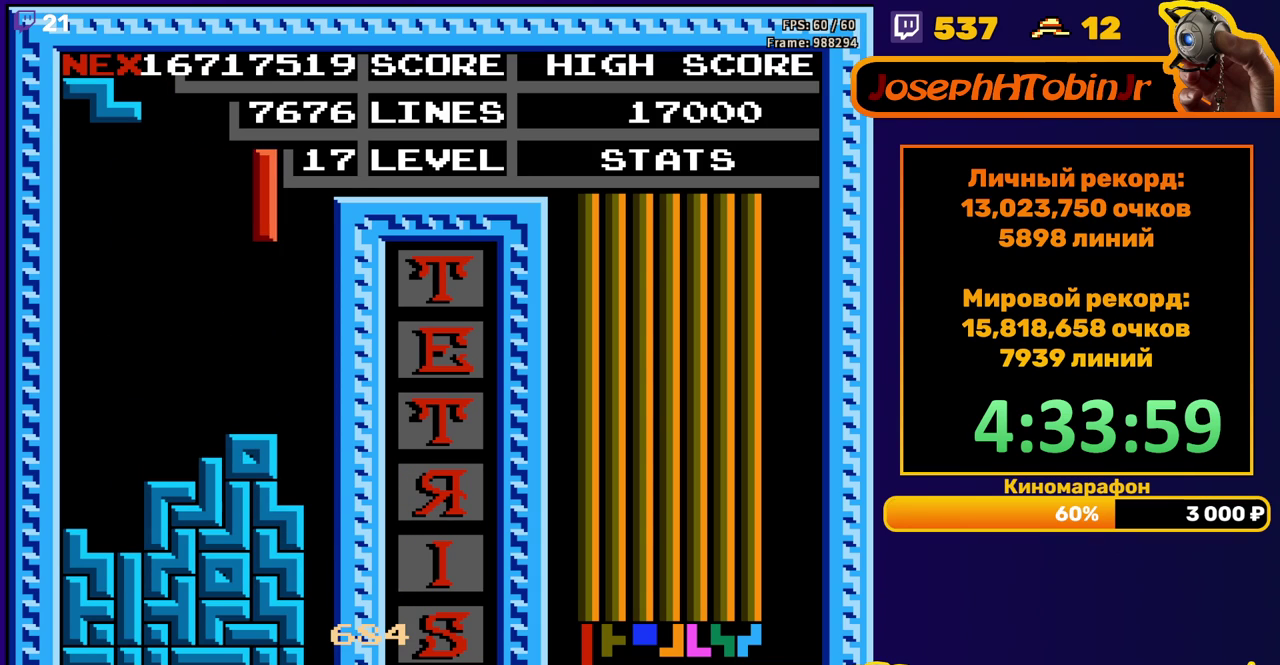
{"buttons": ["DPAD_DOWN"], "events": [[217, "DPAD_RIGHT", "up"], [250, "DPAD_DOWN", "down"]]}
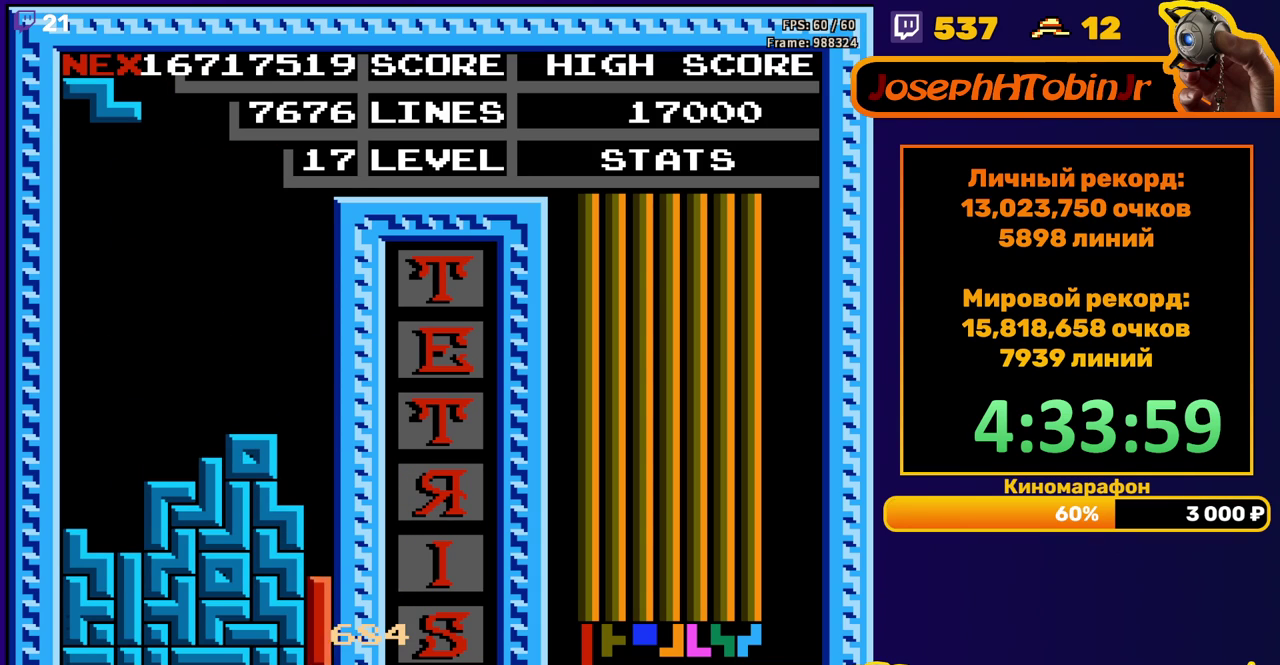
{"buttons": [], "events": [[100, "DPAD_DOWN", "up"]]}